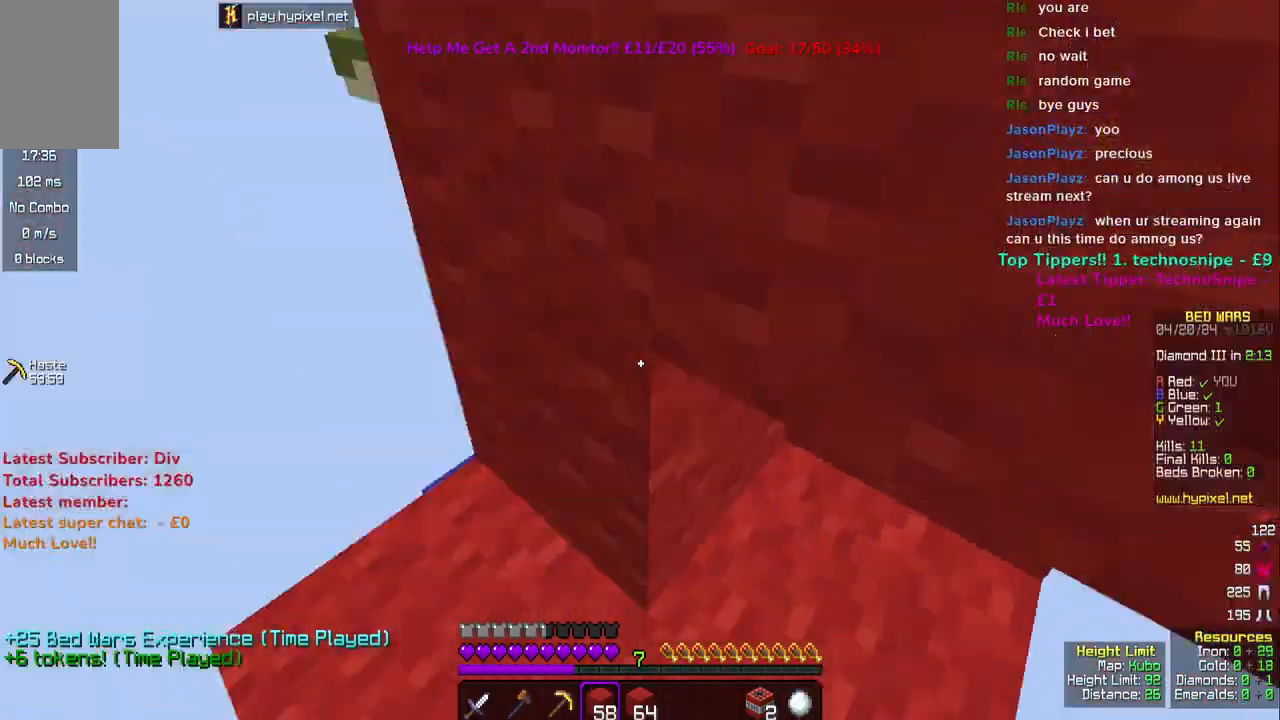
Gameplay with keyboard and mouse; each line is a JSON object with the keys and mouse buttons held at the frame after it. "events" lists presses ("down") and releases ("up") of "a", "d", "s", "space", "w", "mouse_left" and "mouse_right" between this image and that frame as [ms after this image, input, new state], when the widget could be followed in between. "mouse_left", "mouse_right" = the "left", "right" buttons of the "mouse" list. No other keys are recorded. Fast repeated clicks can show as one long hold. Mouse movement is not recorded.
{"keys": [], "mouse": [], "events": [[67, "a", "down"], [383, "a", "up"]]}
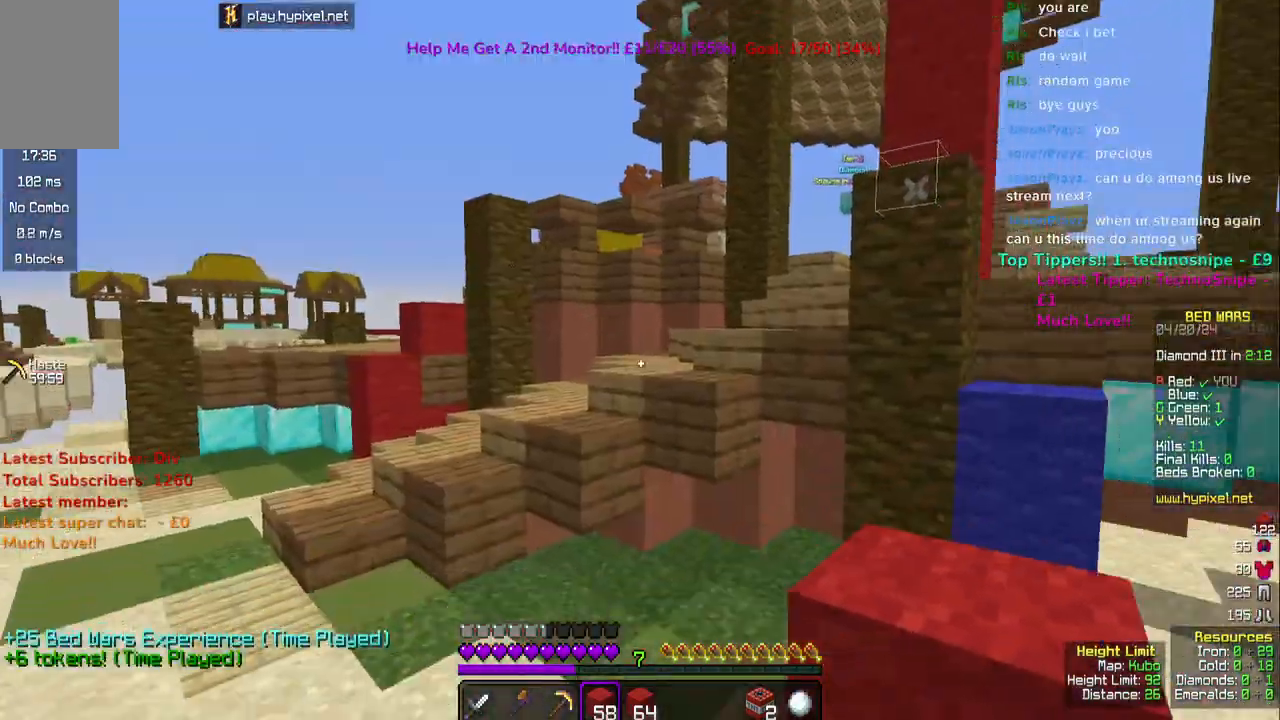
{"keys": ["w"], "mouse": [], "events": [[50, "w", "down"]]}
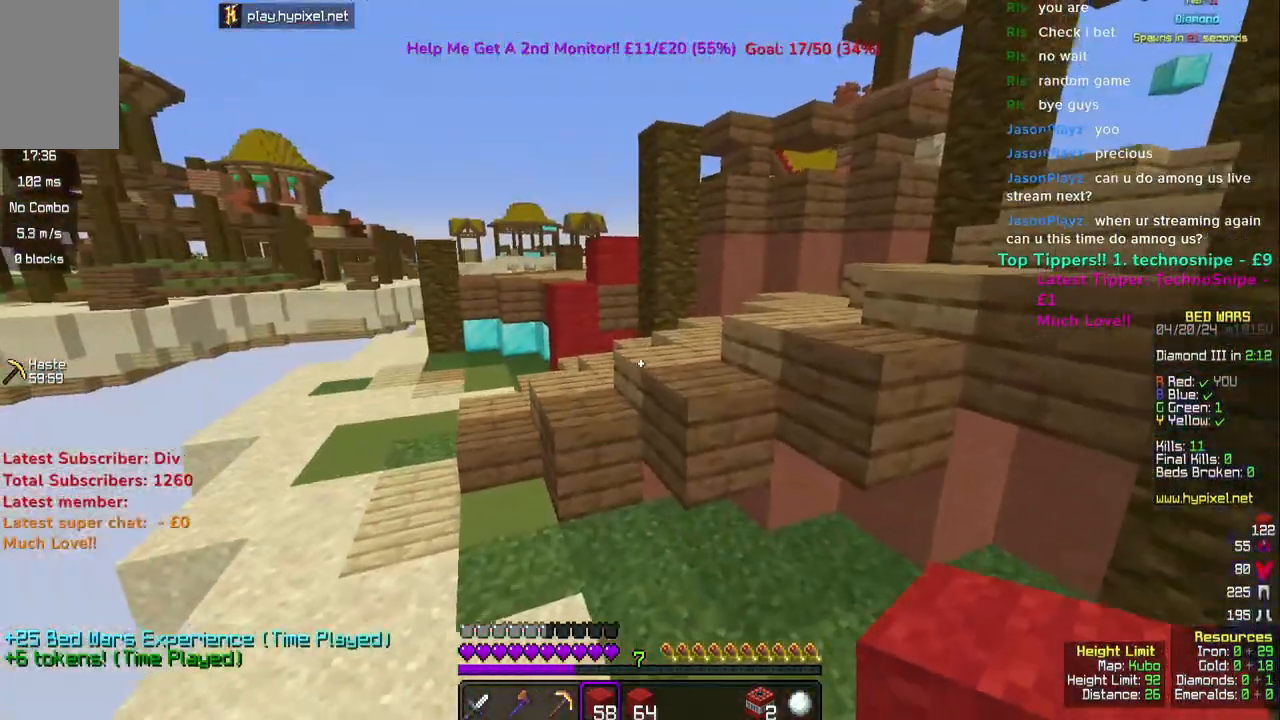
{"keys": ["space", "w"], "mouse": [], "events": [[383, "space", "down"]]}
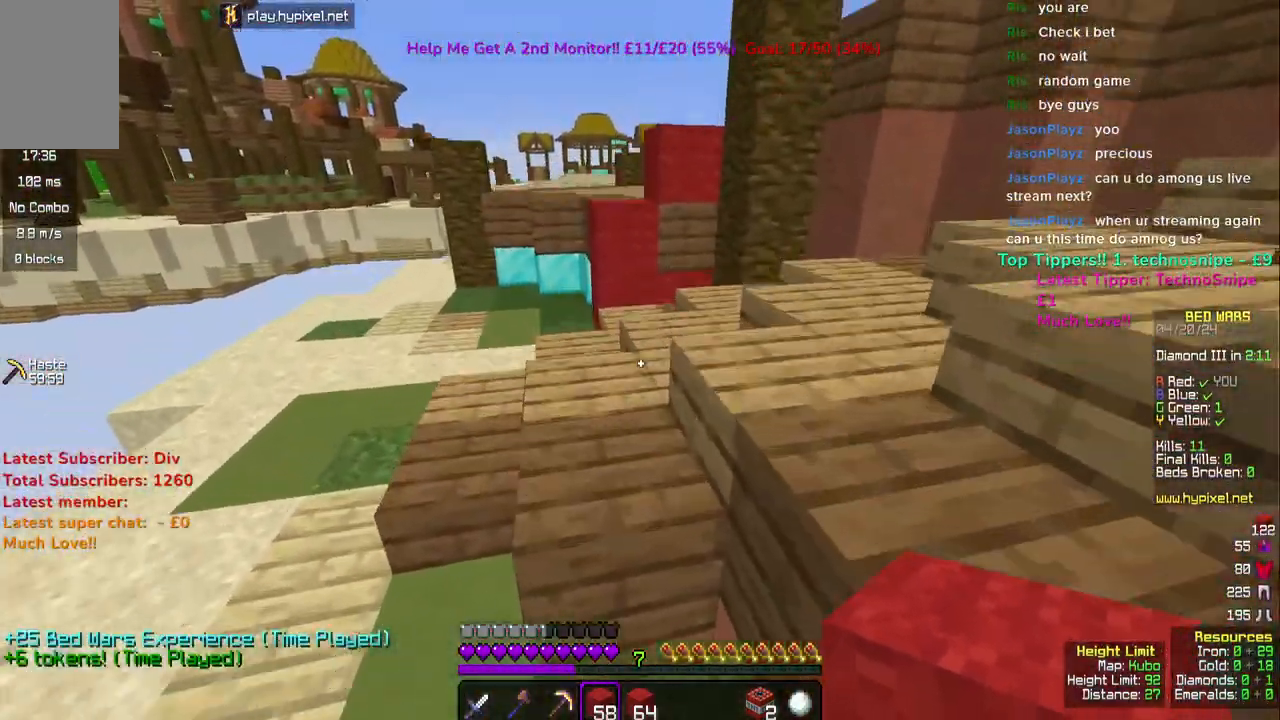
{"keys": ["w"], "mouse": [], "events": [[17, "space", "up"]]}
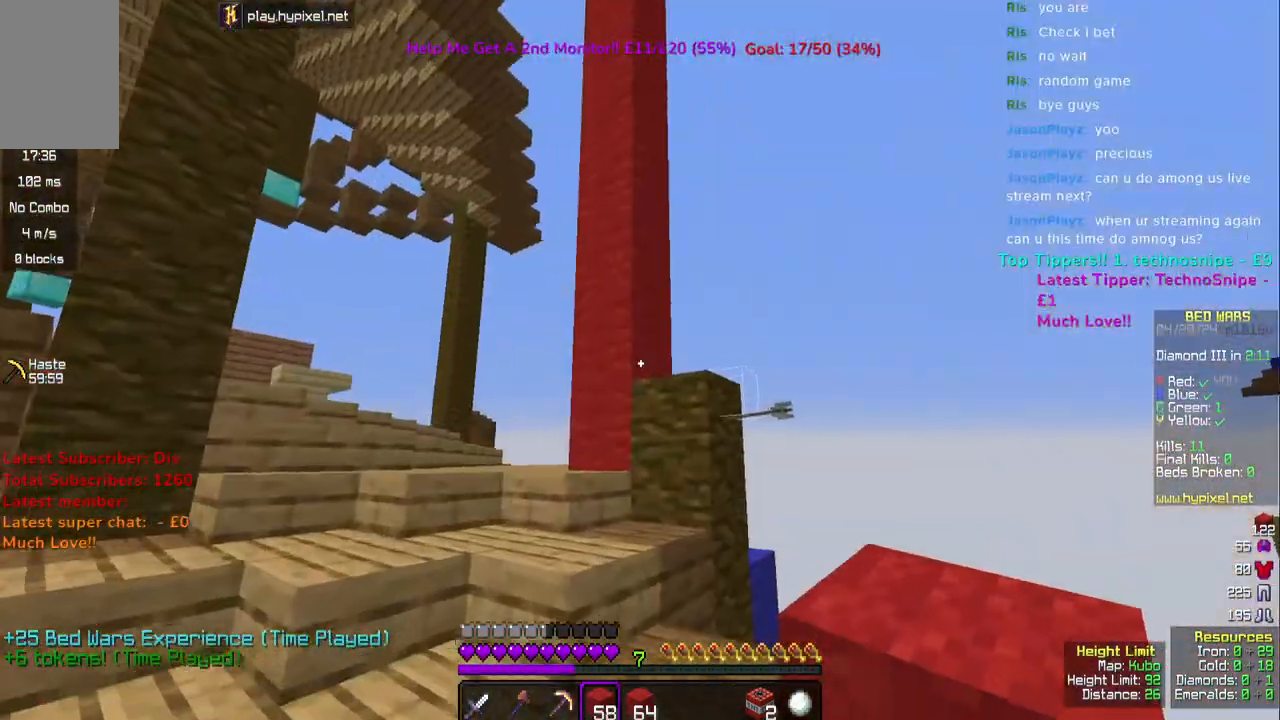
{"keys": ["w"], "mouse": [], "events": []}
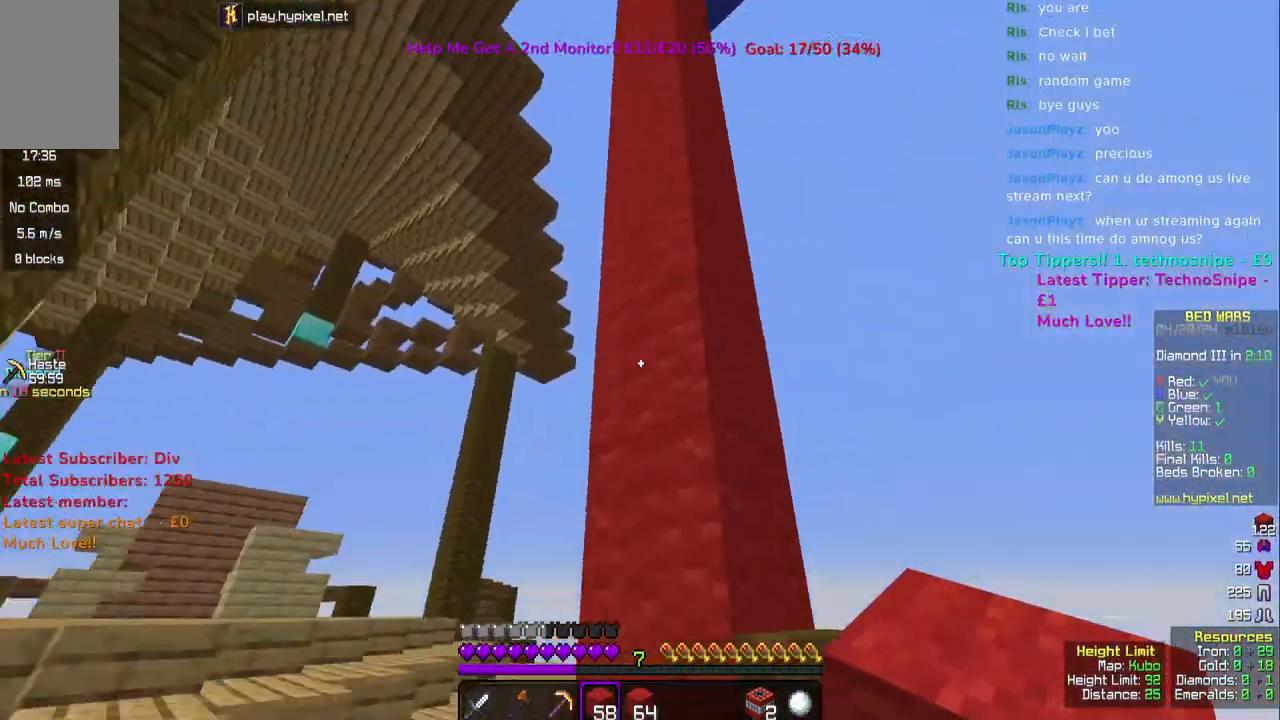
{"keys": ["d", "space"], "mouse": [], "events": [[17, "a", "down"], [250, "a", "up"], [283, "w", "up"], [350, "space", "down"], [450, "d", "down"]]}
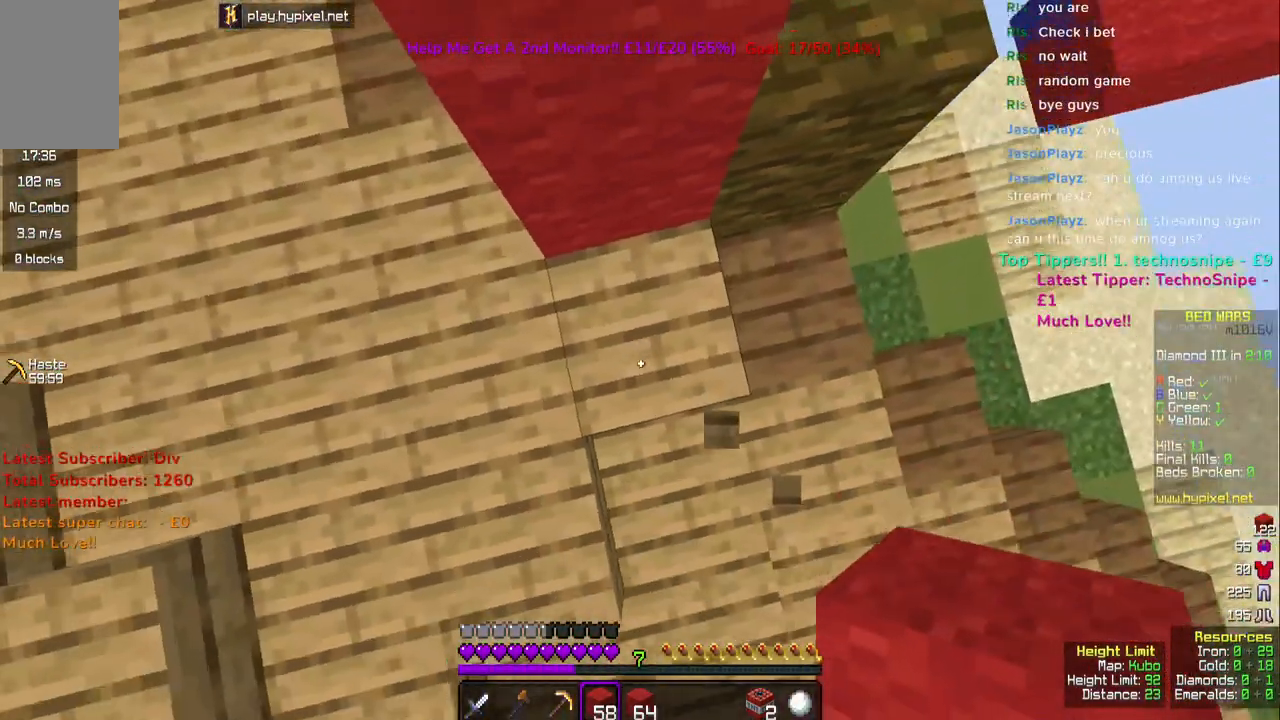
{"keys": ["a", "space"], "mouse": ["right"], "events": [[67, "mouse_right", "down"], [117, "d", "up"], [200, "mouse_right", "up"], [350, "a", "down"], [500, "mouse_right", "down"]]}
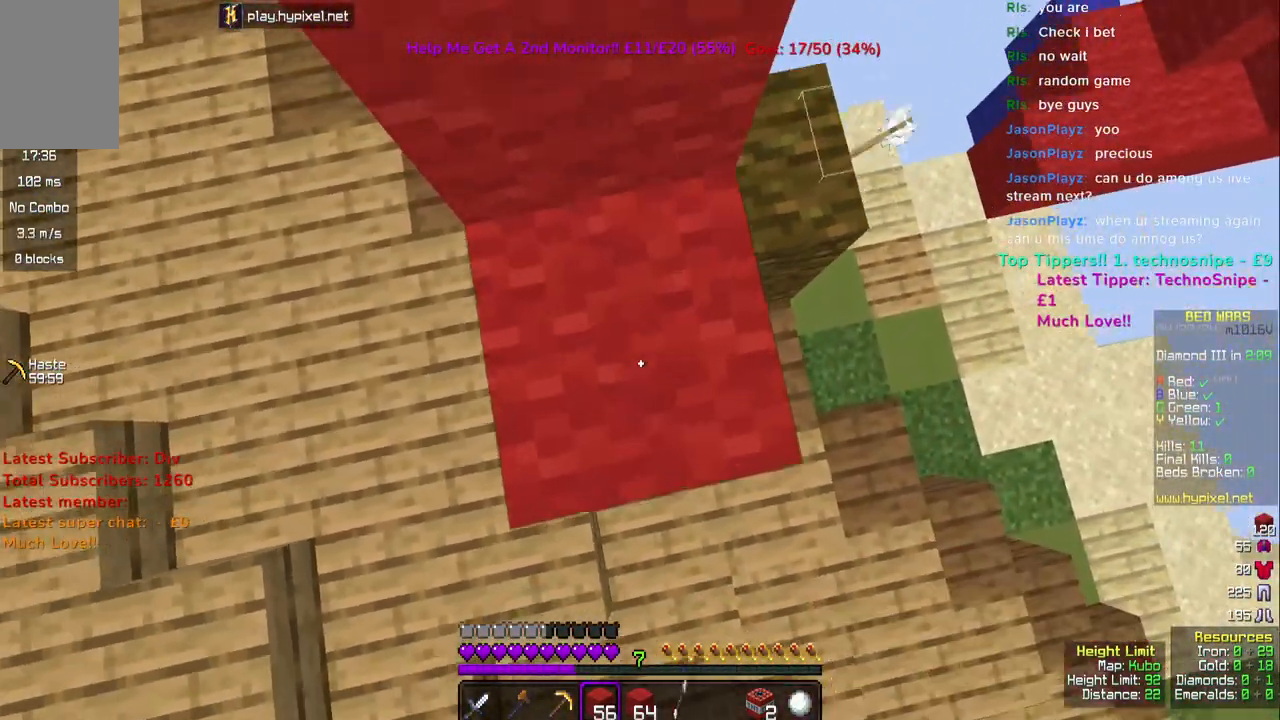
{"keys": ["a", "space"], "mouse": ["right"], "events": [[83, "mouse_right", "up"], [250, "space", "up"], [367, "mouse_right", "down"], [417, "space", "down"]]}
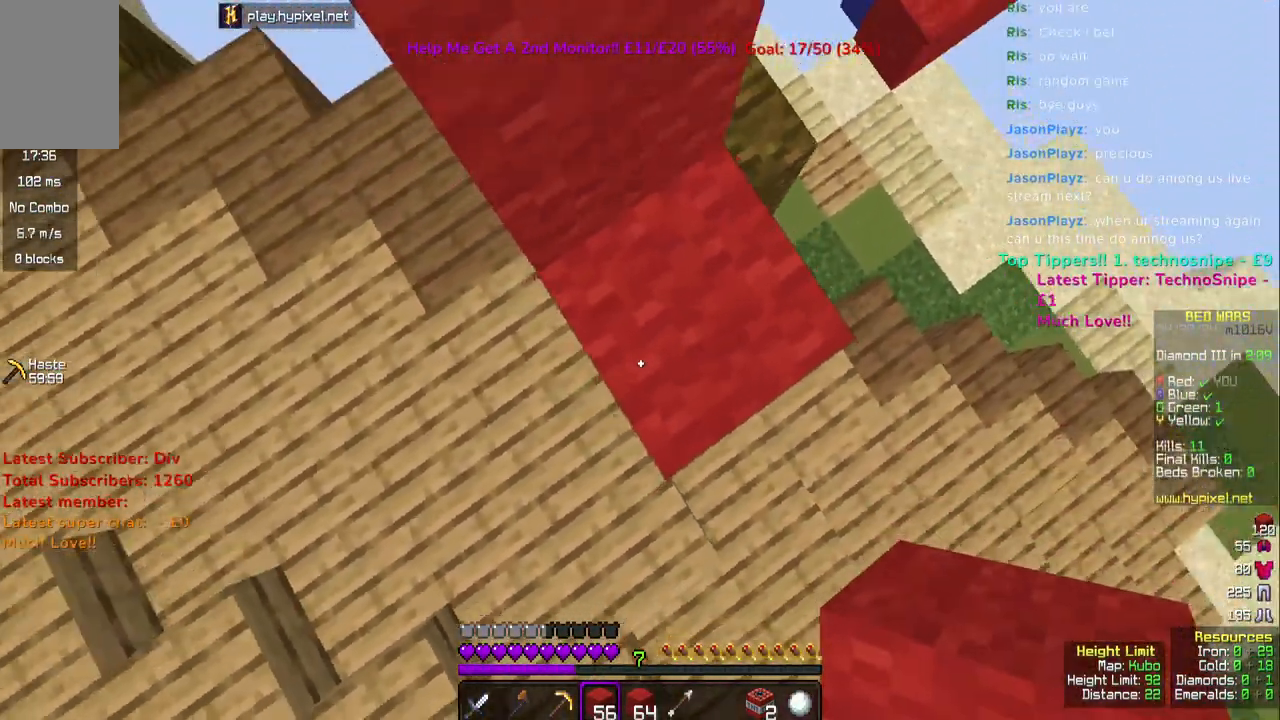
{"keys": ["a", "space"], "mouse": ["right"], "events": [[283, "a", "up"], [350, "mouse_right", "up"], [383, "mouse_right", "down"], [500, "a", "down"]]}
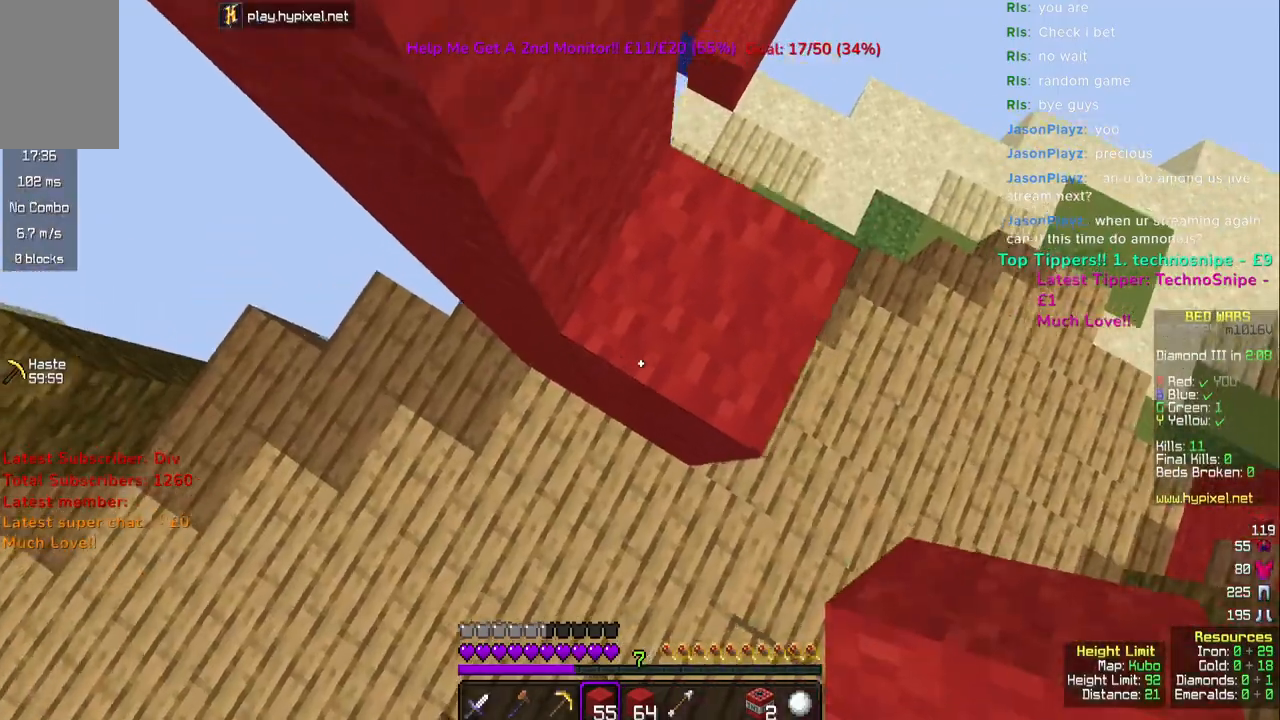
{"keys": ["space"], "mouse": ["right"], "events": [[250, "a", "up"]]}
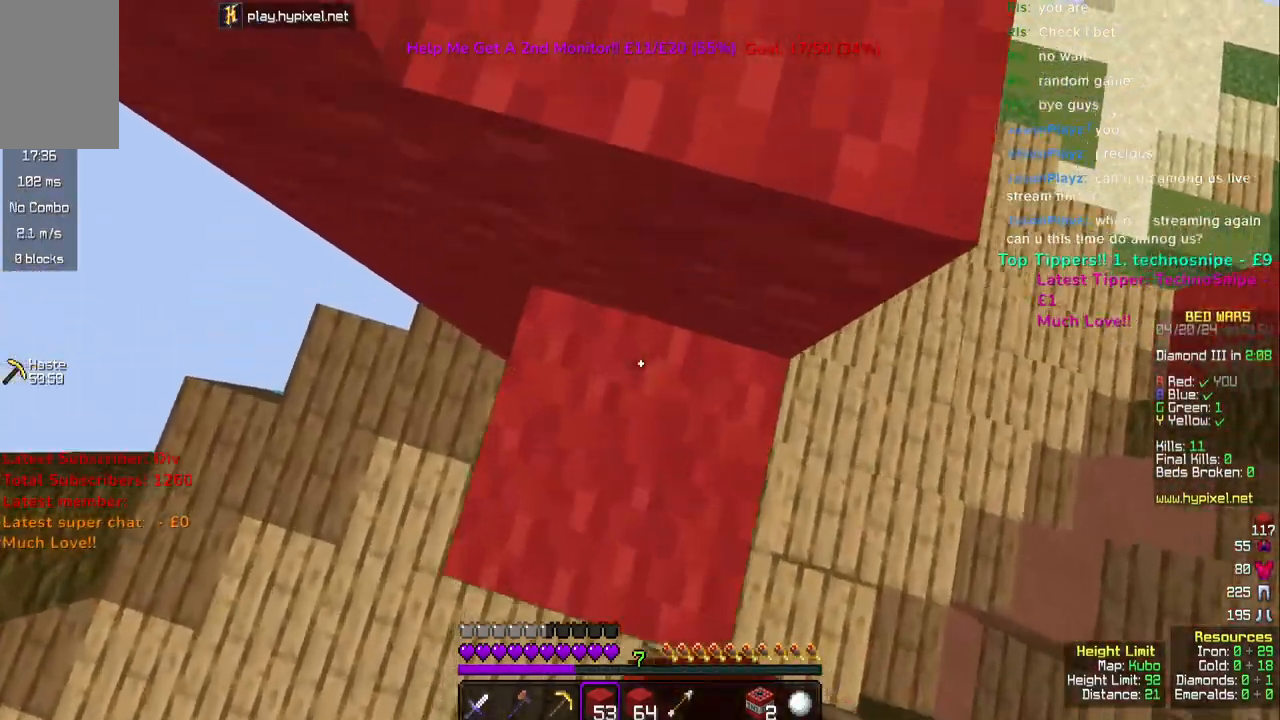
{"keys": ["space"], "mouse": ["right"], "events": [[167, "a", "down"], [167, "s", "down"], [217, "mouse_right", "up"], [300, "s", "up"], [317, "a", "up"], [333, "mouse_right", "down"]]}
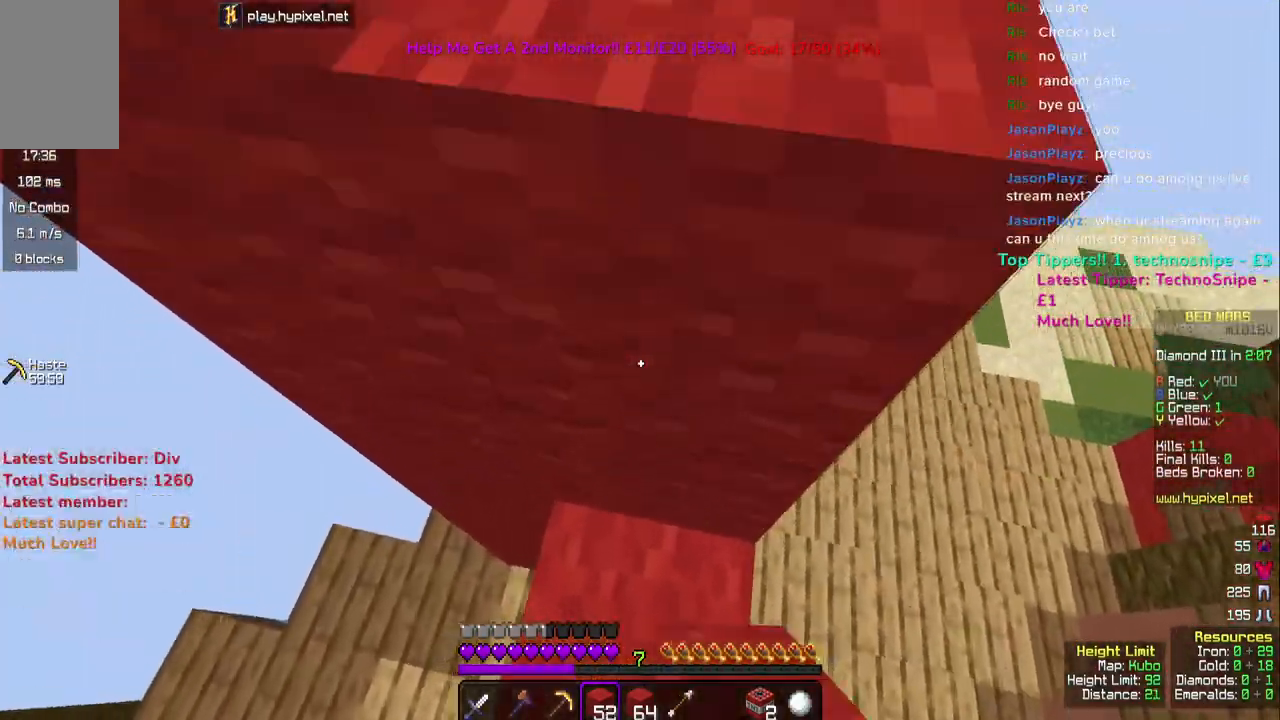
{"keys": ["space"], "mouse": [], "events": [[100, "mouse_right", "up"], [333, "mouse_right", "down"], [400, "mouse_right", "up"]]}
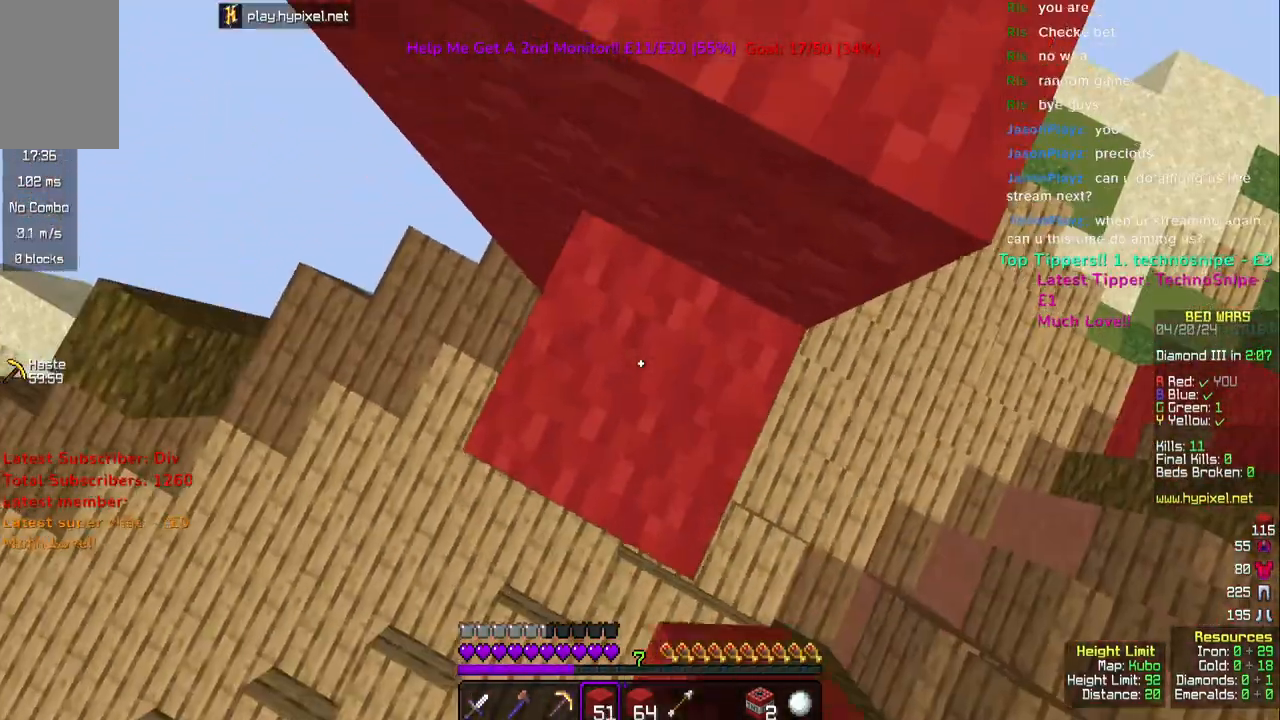
{"keys": ["space"], "mouse": ["right"], "events": [[250, "mouse_right", "down"], [350, "mouse_right", "up"], [383, "mouse_right", "down"]]}
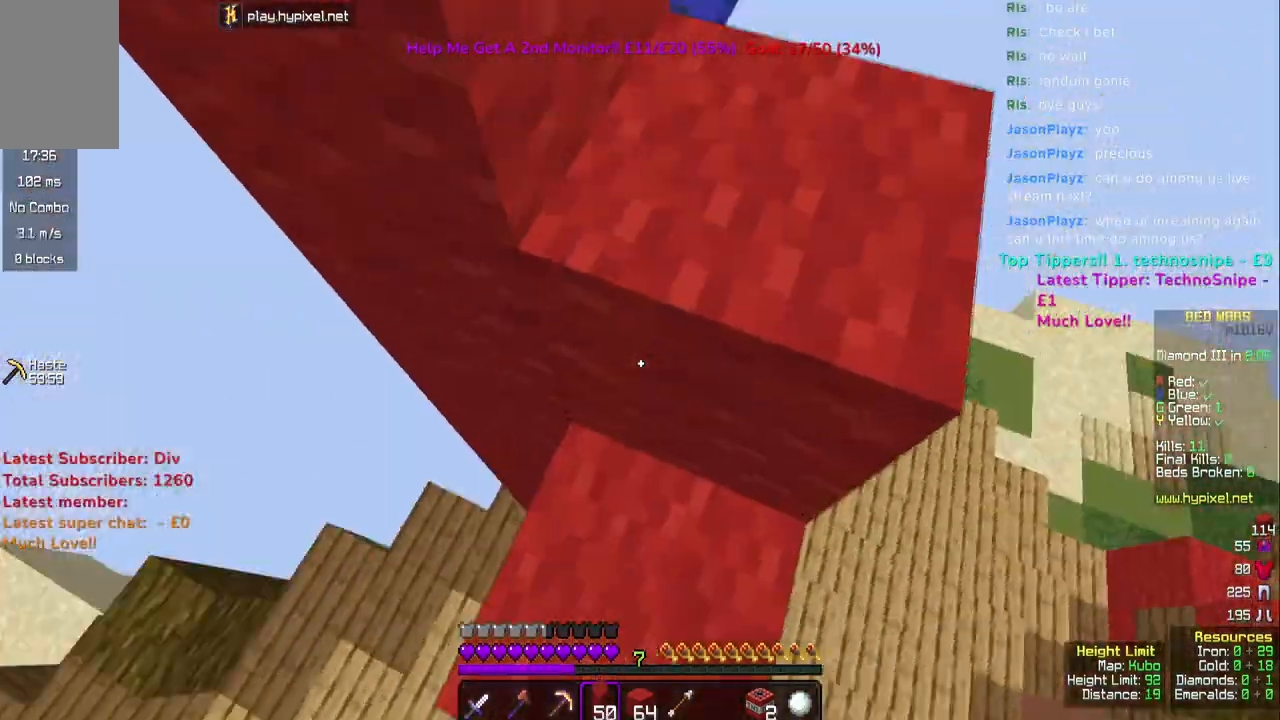
{"keys": ["space"], "mouse": [], "events": [[283, "mouse_right", "up"], [333, "mouse_right", "down"], [433, "mouse_right", "up"]]}
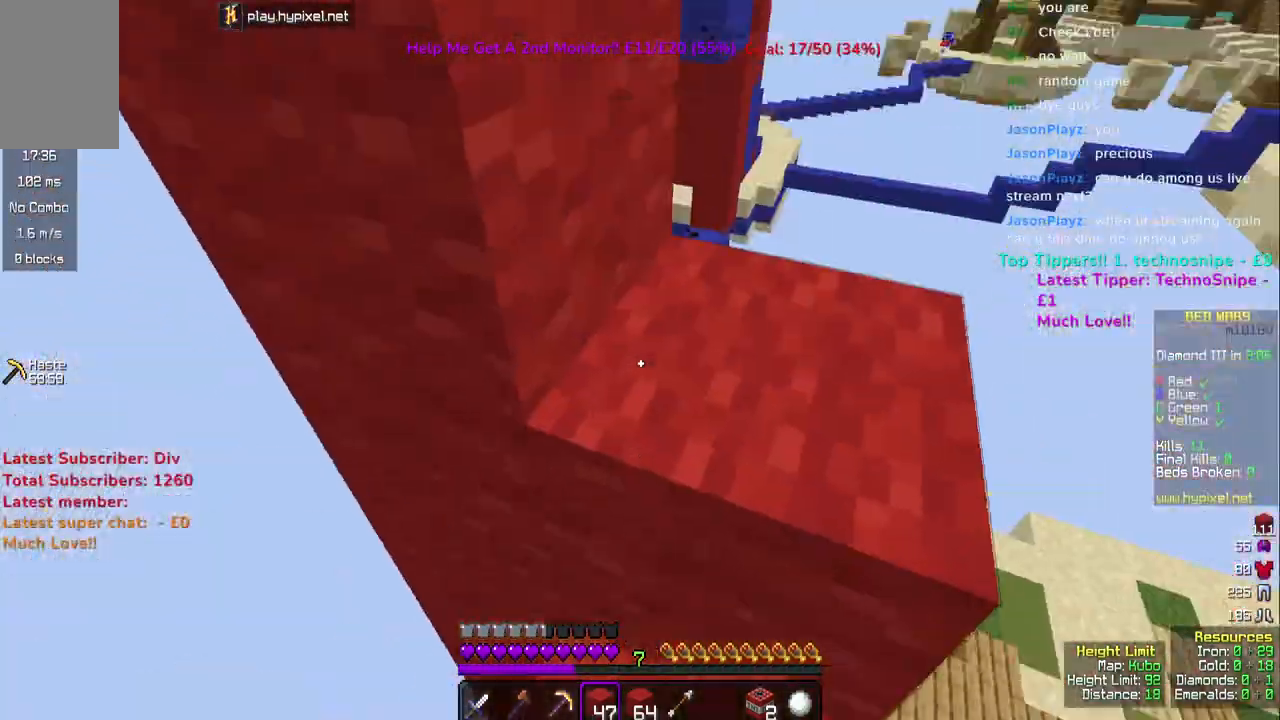
{"keys": ["space"], "mouse": ["right"], "events": [[300, "mouse_right", "down"]]}
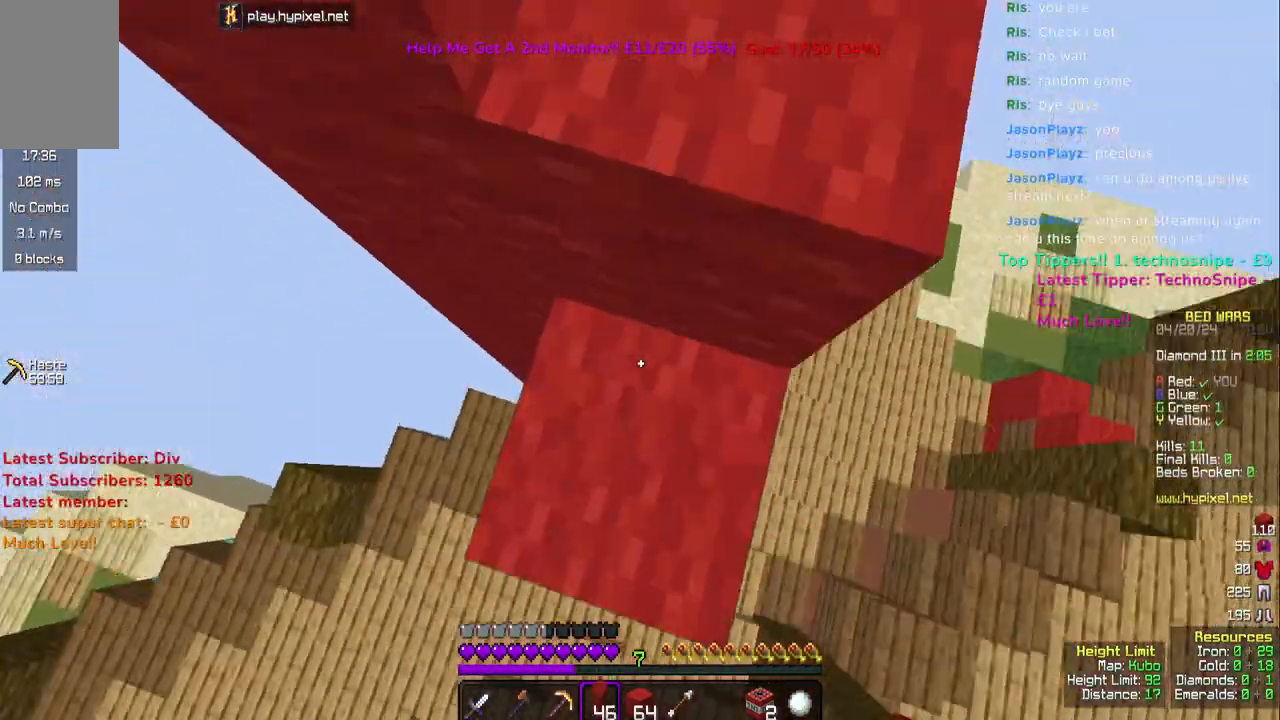
{"keys": ["space"], "mouse": ["right"], "events": [[167, "mouse_right", "up"], [317, "mouse_right", "down"]]}
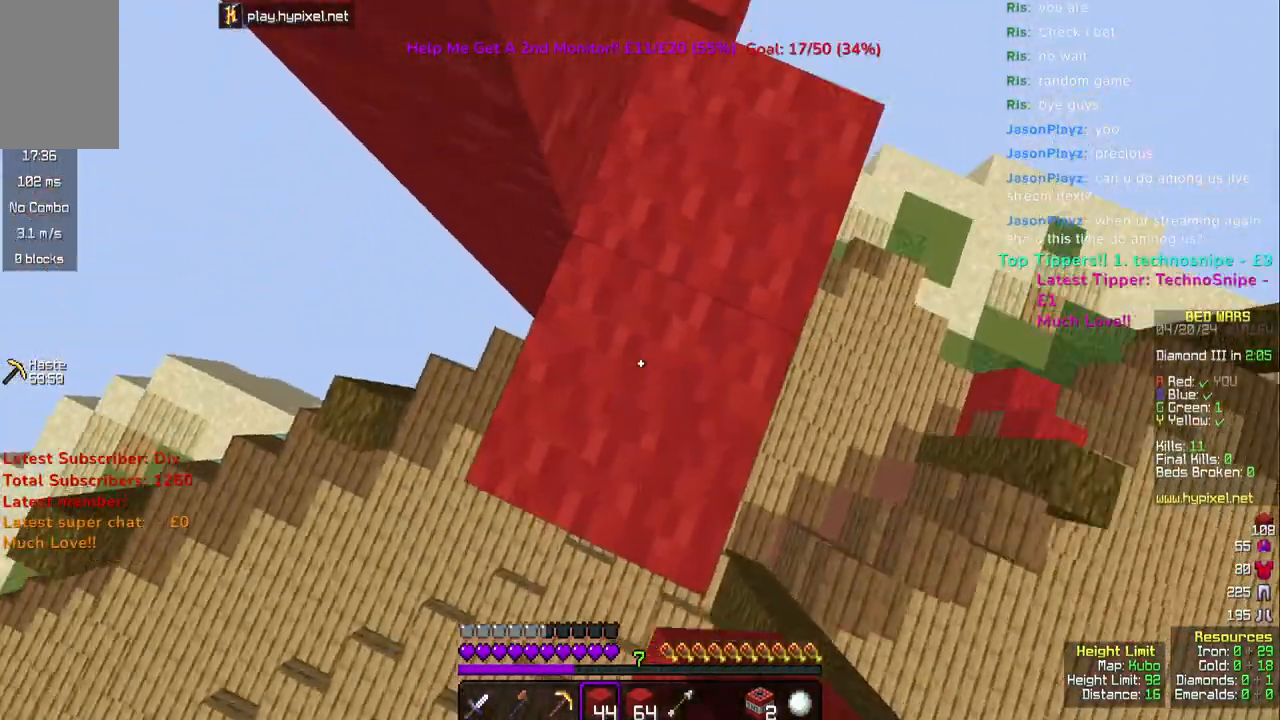
{"keys": [], "mouse": [], "events": [[450, "mouse_right", "up"], [483, "space", "up"]]}
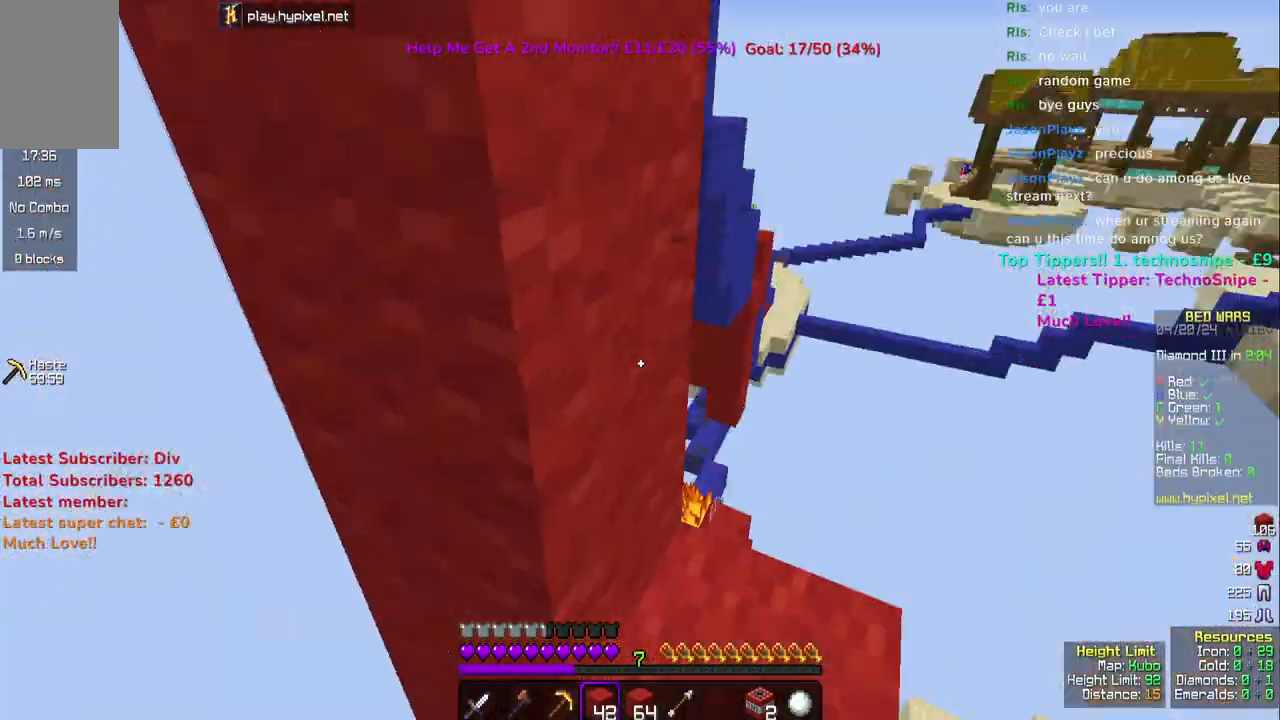
{"keys": ["space"], "mouse": [], "events": [[133, "space", "down"], [383, "mouse_right", "down"], [450, "mouse_right", "up"]]}
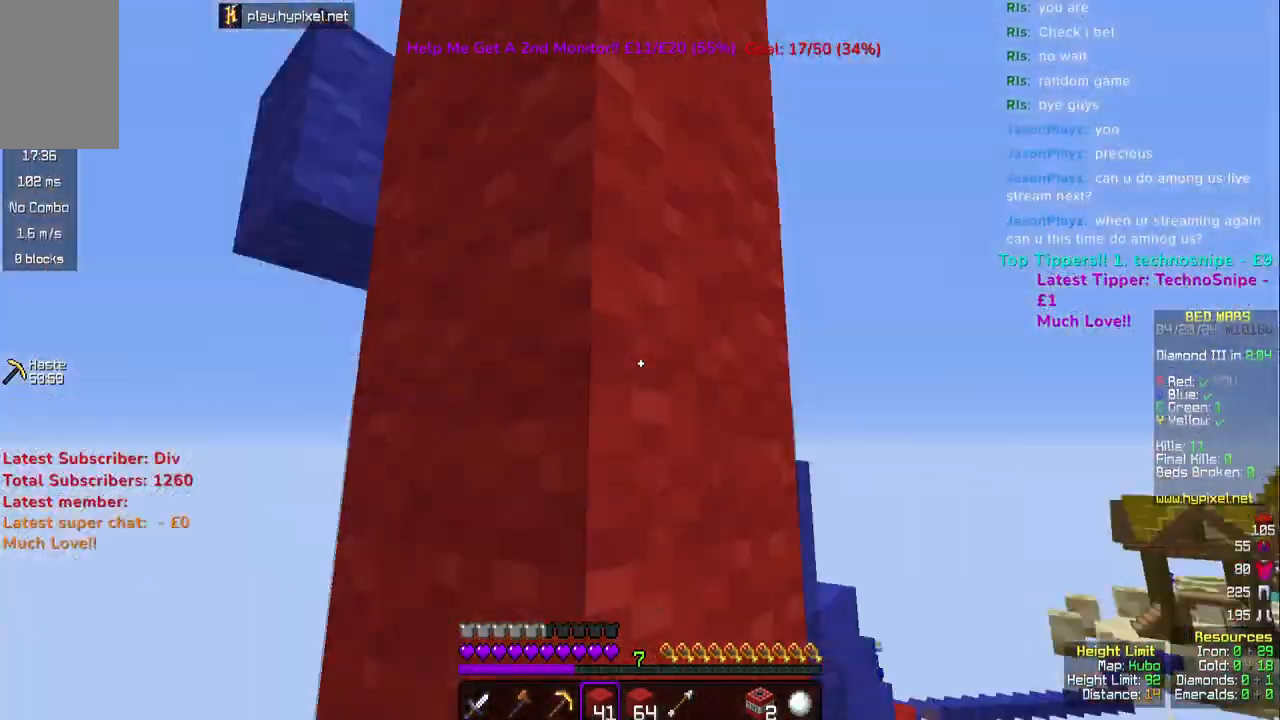
{"keys": ["space"], "mouse": [], "events": [[317, "mouse_right", "down"], [417, "mouse_right", "up"]]}
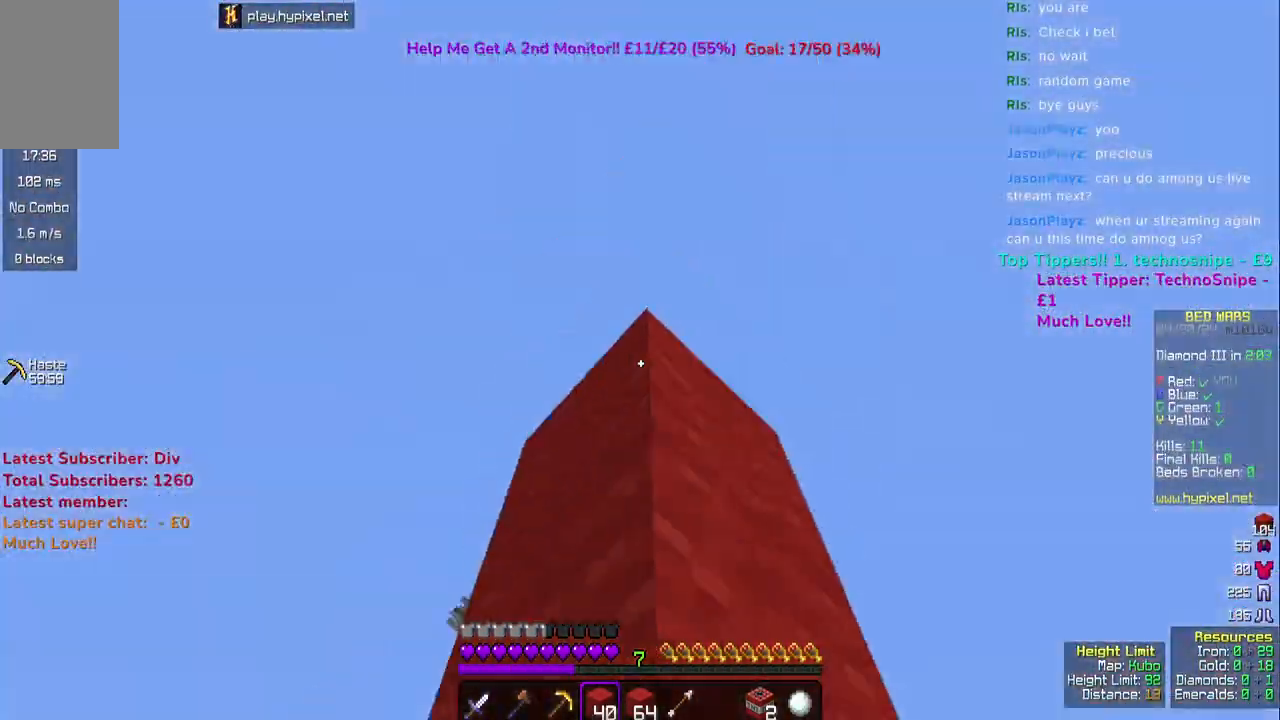
{"keys": ["space"], "mouse": [], "events": [[300, "mouse_right", "down"], [400, "mouse_right", "up"]]}
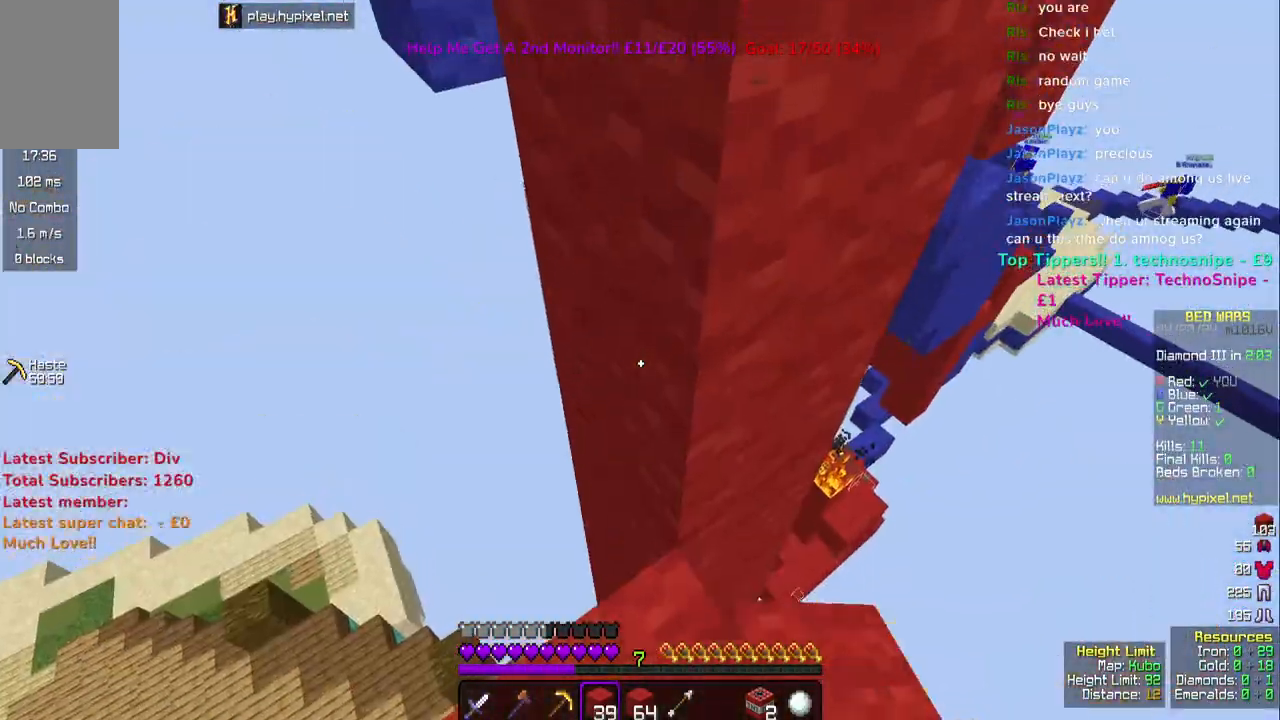
{"keys": ["w"], "mouse": [], "events": [[283, "mouse_right", "down"], [400, "mouse_right", "up"], [417, "space", "up"], [500, "w", "down"]]}
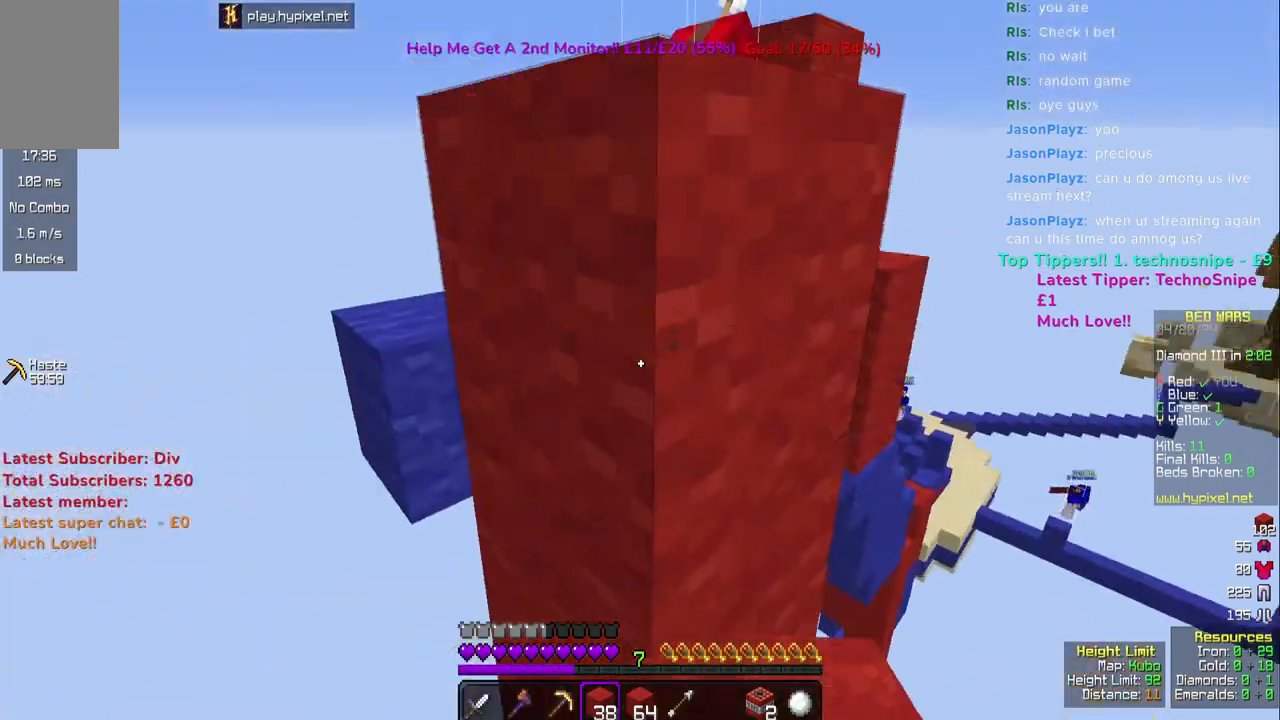
{"keys": [], "mouse": ["right"], "events": [[117, "w", "up"], [233, "space", "down"], [417, "space", "up"], [433, "mouse_right", "down"]]}
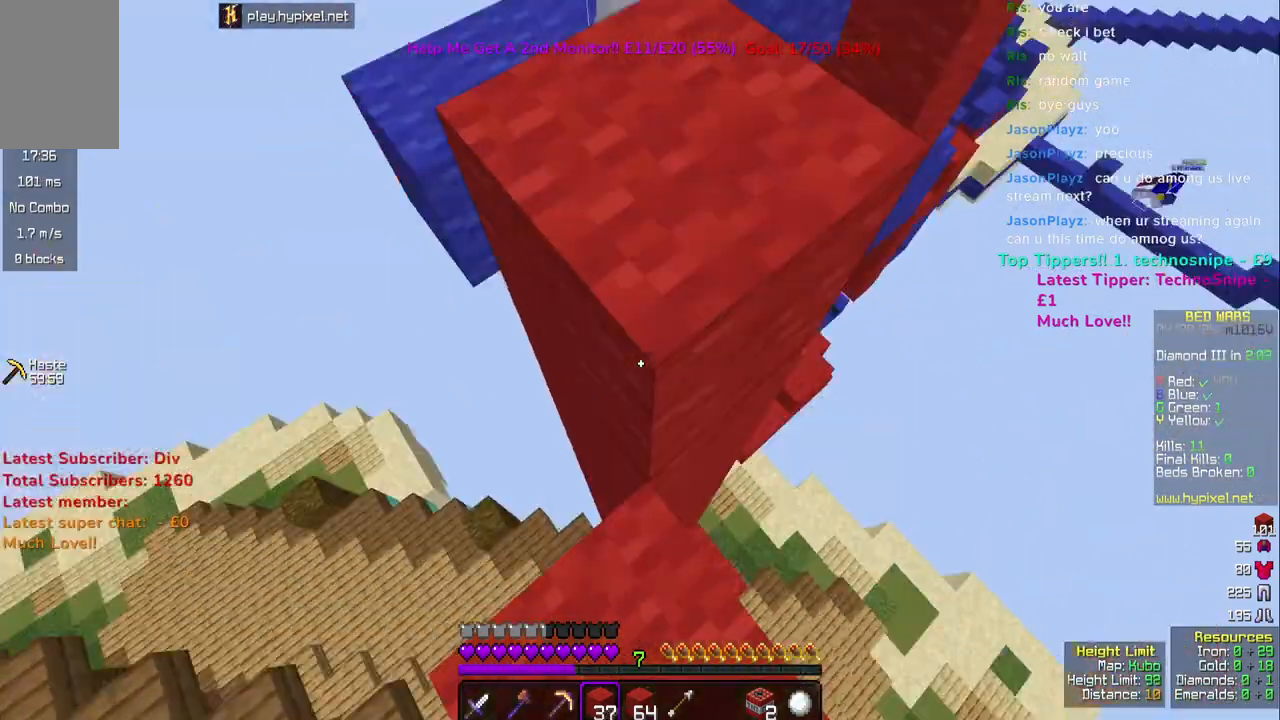
{"keys": ["w"], "mouse": [], "events": [[50, "mouse_right", "up"], [83, "space", "down"], [117, "w", "down"], [333, "space", "up"]]}
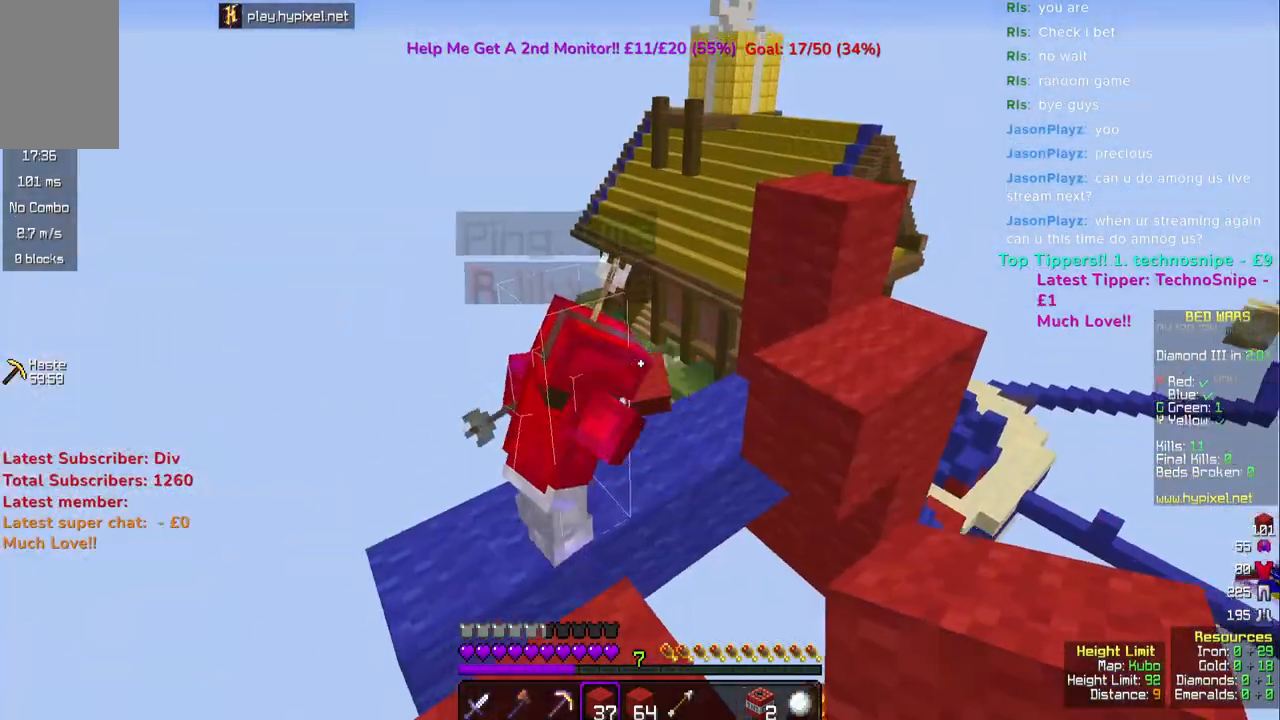
{"keys": [], "mouse": [], "events": [[33, "w", "up"]]}
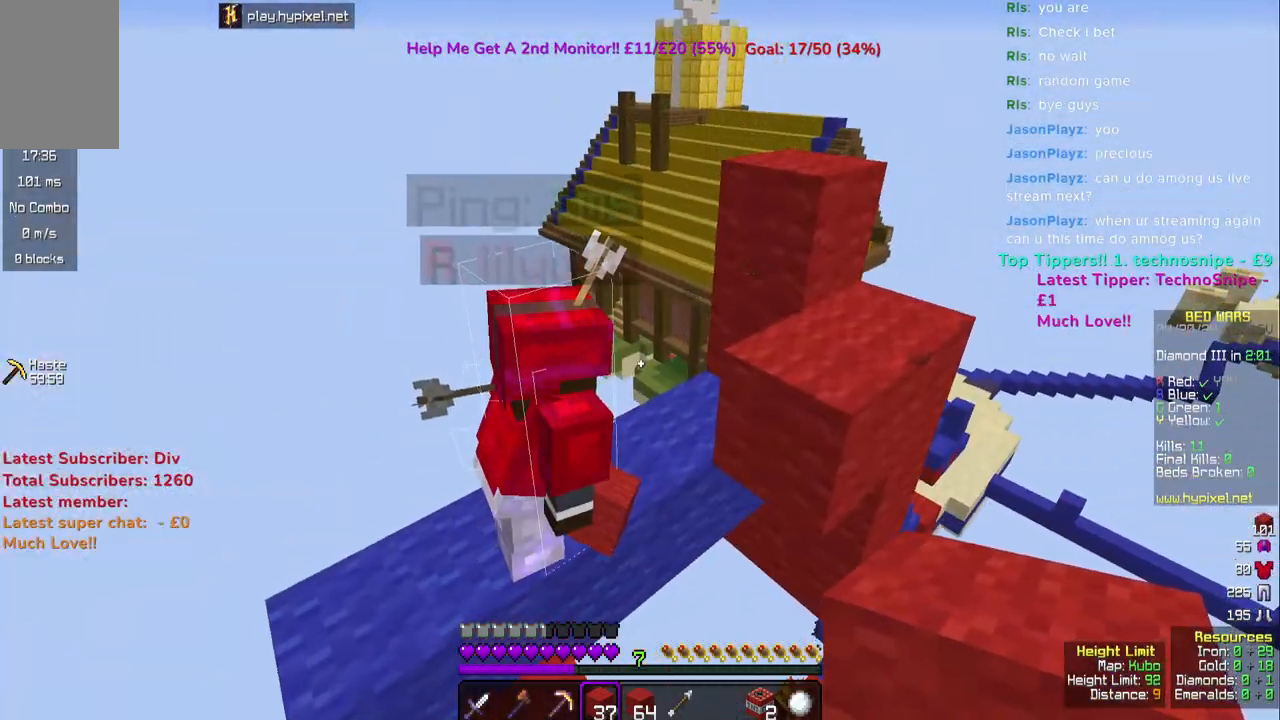
{"keys": ["space", "w"], "mouse": [], "events": [[133, "w", "down"], [283, "space", "down"]]}
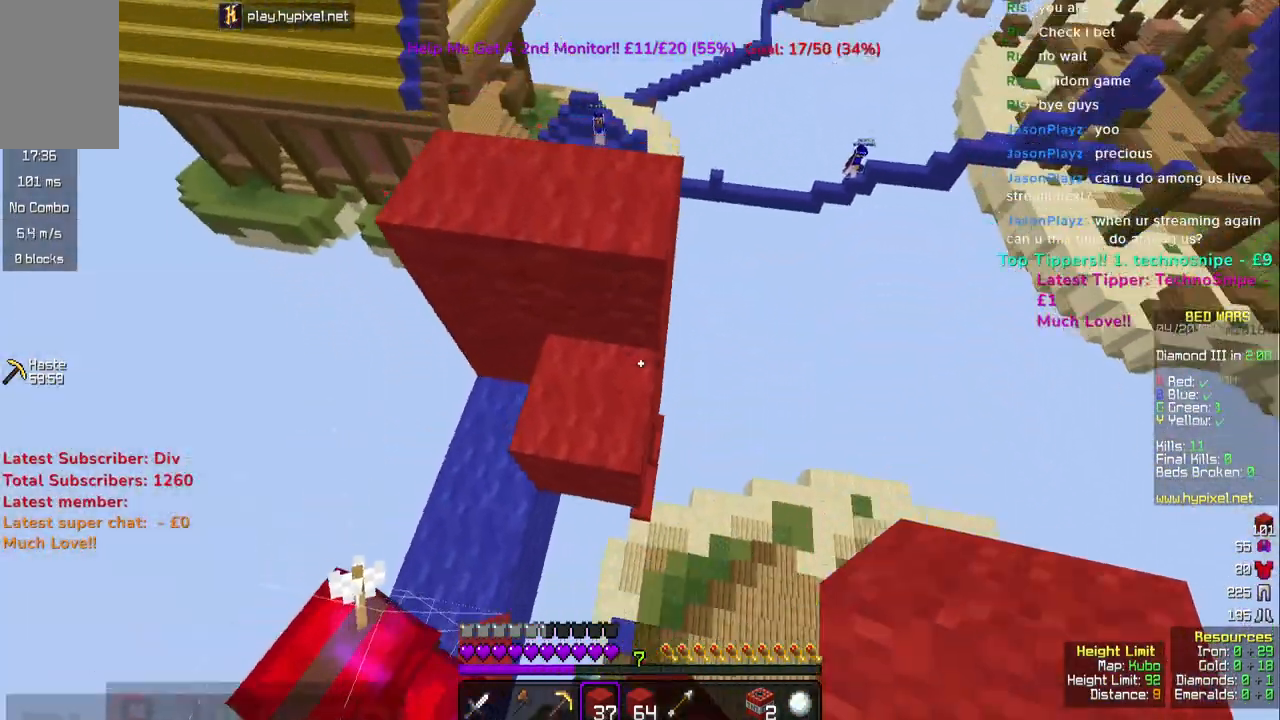
{"keys": ["space", "w"], "mouse": [], "events": [[33, "space", "up"], [200, "w", "up"], [417, "space", "down"], [417, "w", "down"]]}
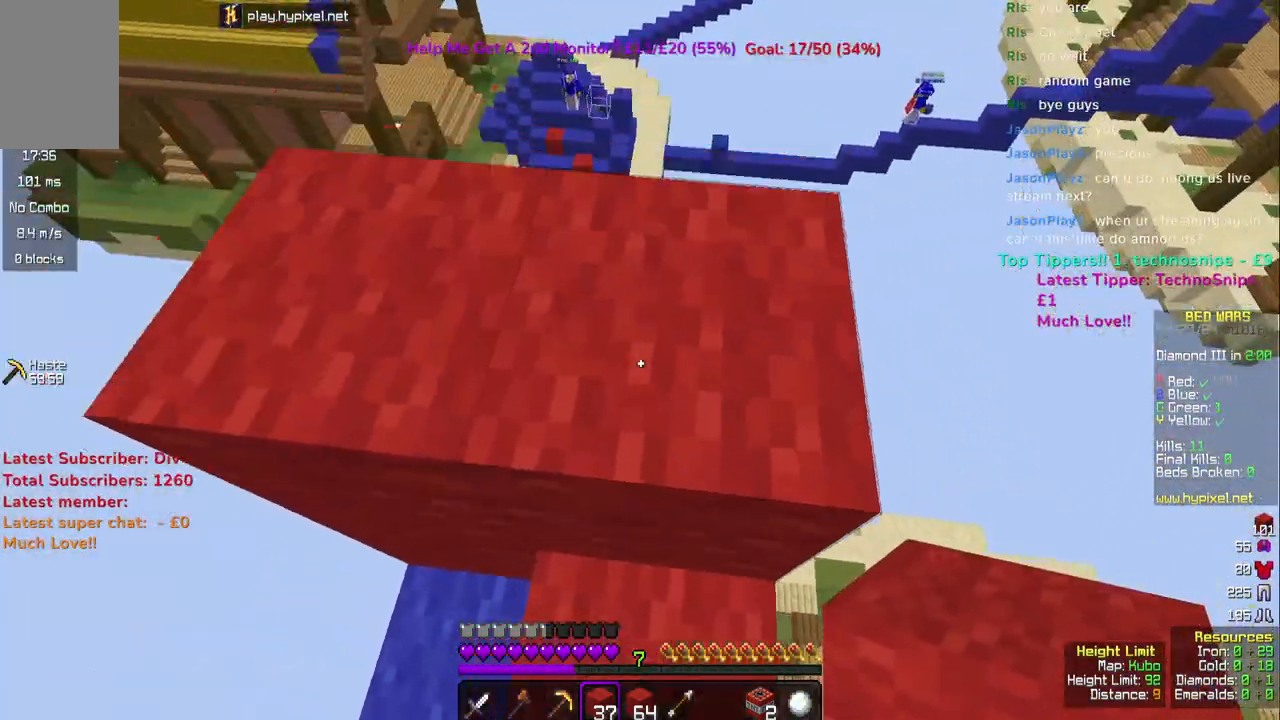
{"keys": [], "mouse": [], "events": [[33, "a", "down"], [100, "space", "up"], [350, "a", "up"], [433, "w", "up"]]}
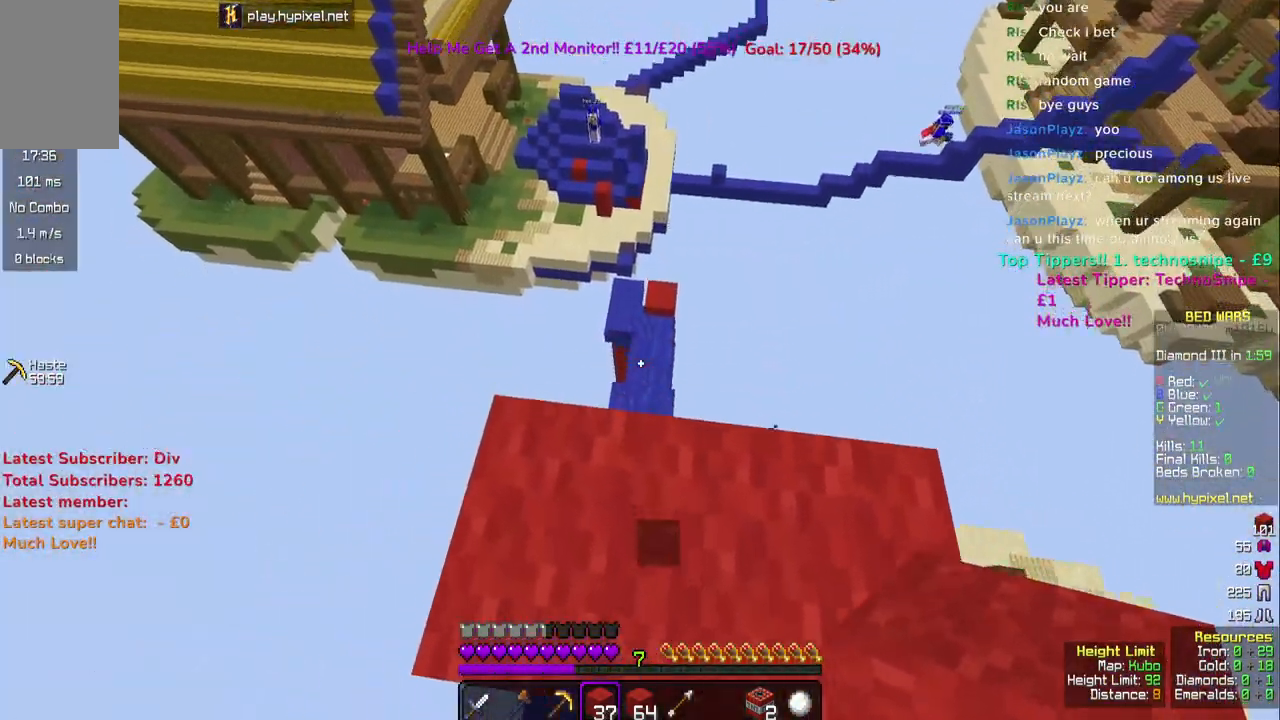
{"keys": ["w"], "mouse": [], "events": [[167, "w", "down"]]}
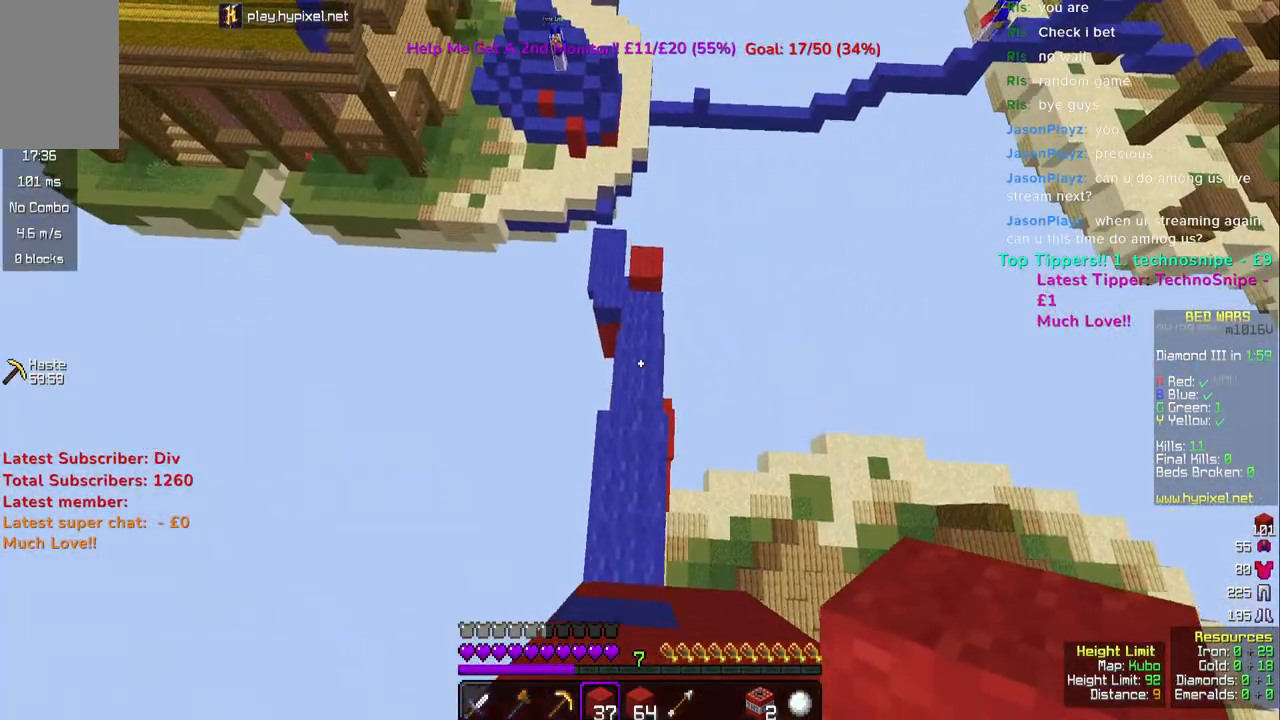
{"keys": ["w"], "mouse": [], "events": []}
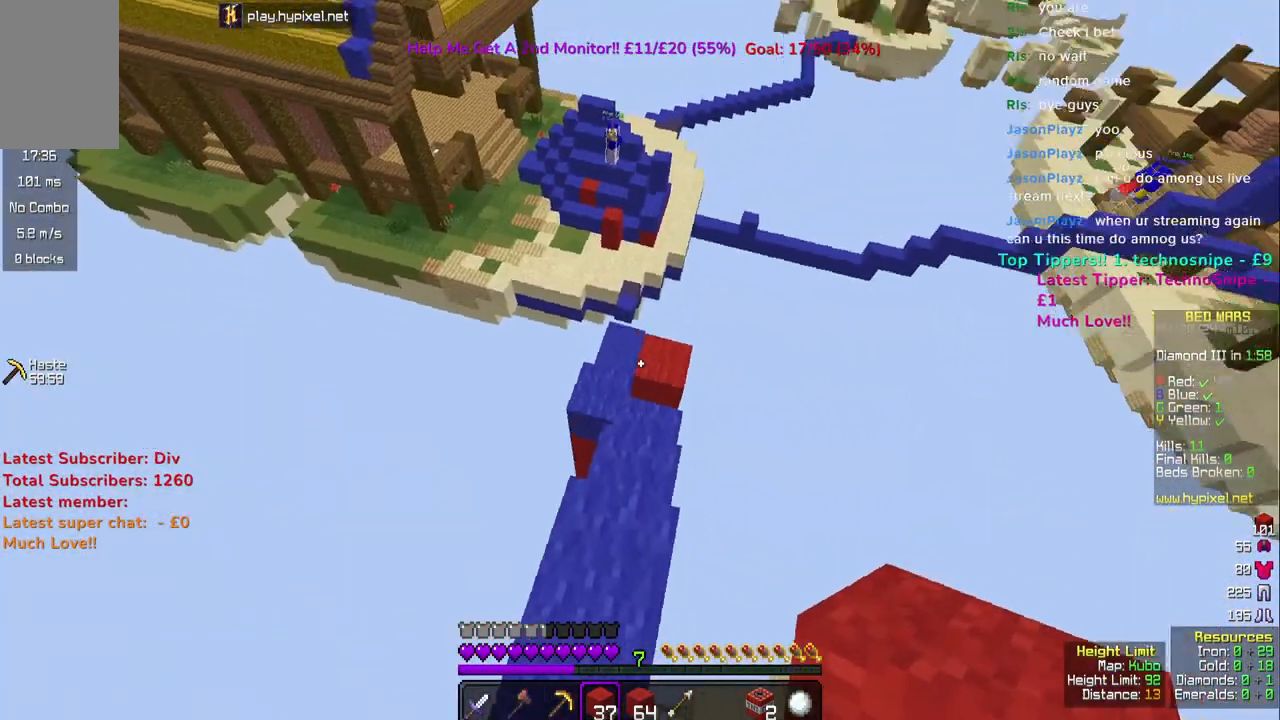
{"keys": ["w"], "mouse": [], "events": []}